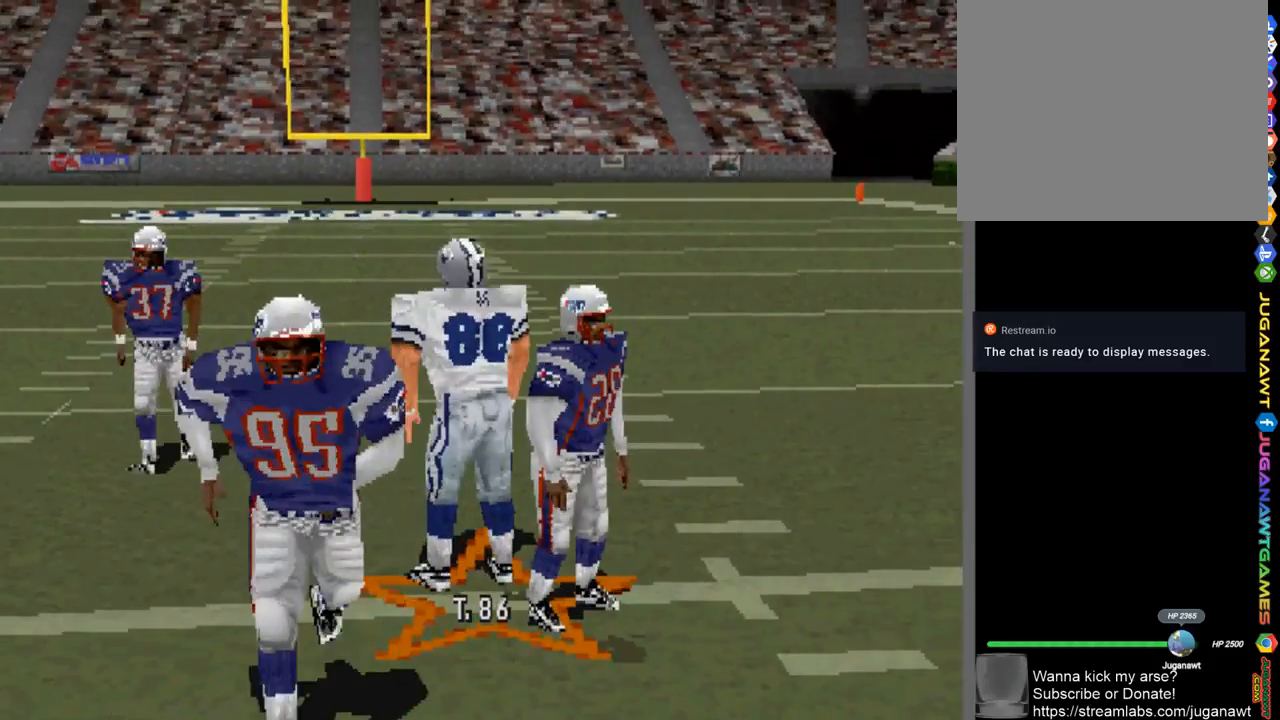
Gameplay with a controller (PlayStation layout); each line is a JSON object with the inputs held at the frame after it. "events" lists button and stick changes between this image and that frame as [ms after this image, input, new state], when the widget could be followed in between.
{"buttons": [], "left_stick": "center", "right_stick": "center", "events": []}
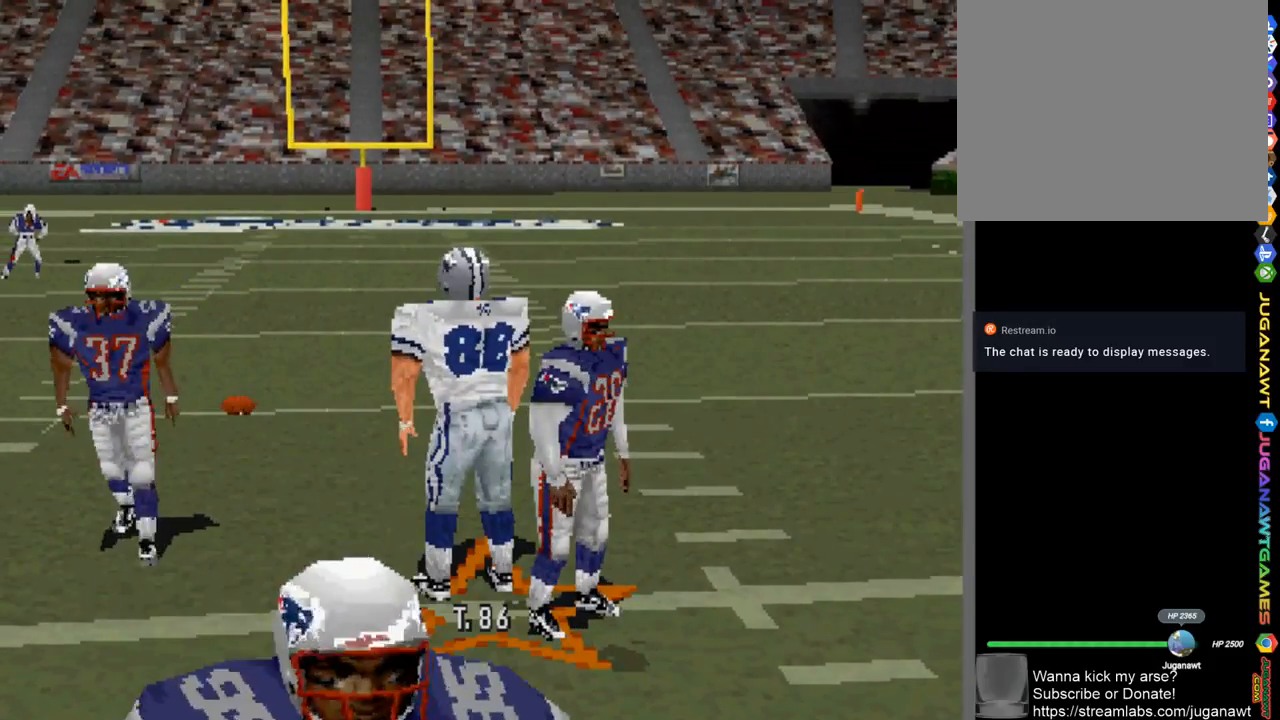
{"buttons": [], "left_stick": "center", "right_stick": "center", "events": []}
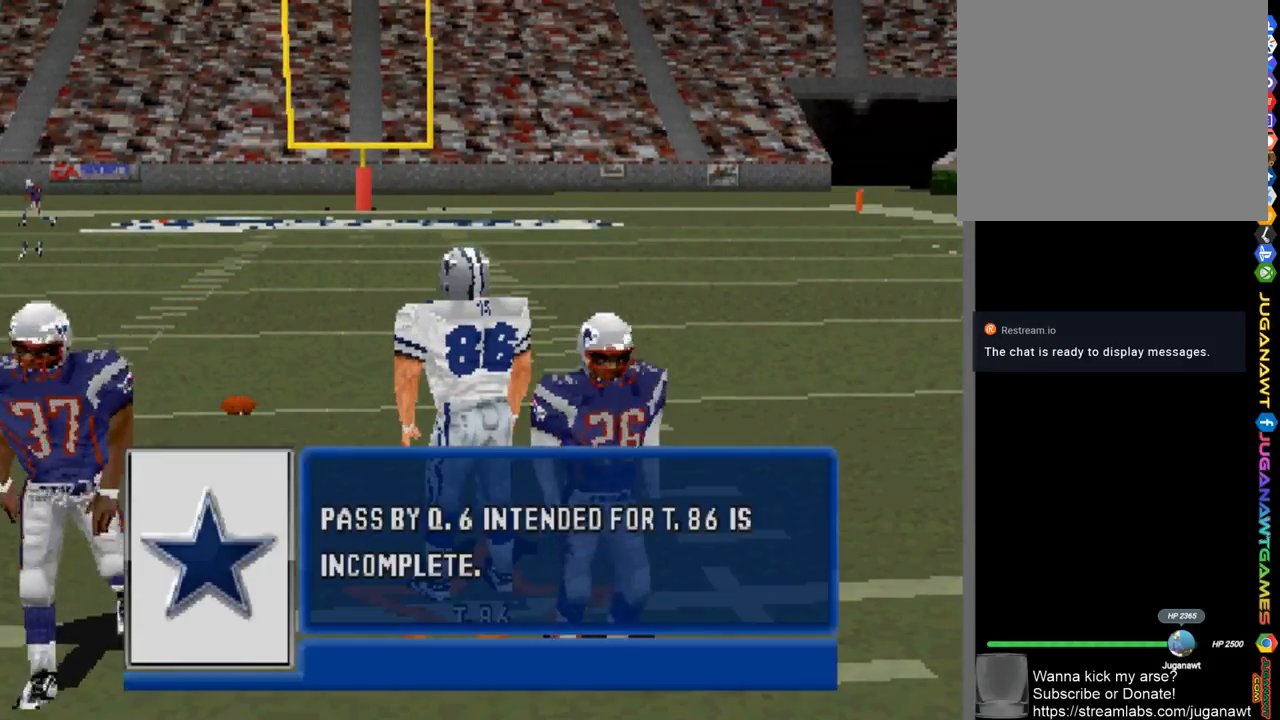
{"buttons": [], "left_stick": "center", "right_stick": "center", "events": []}
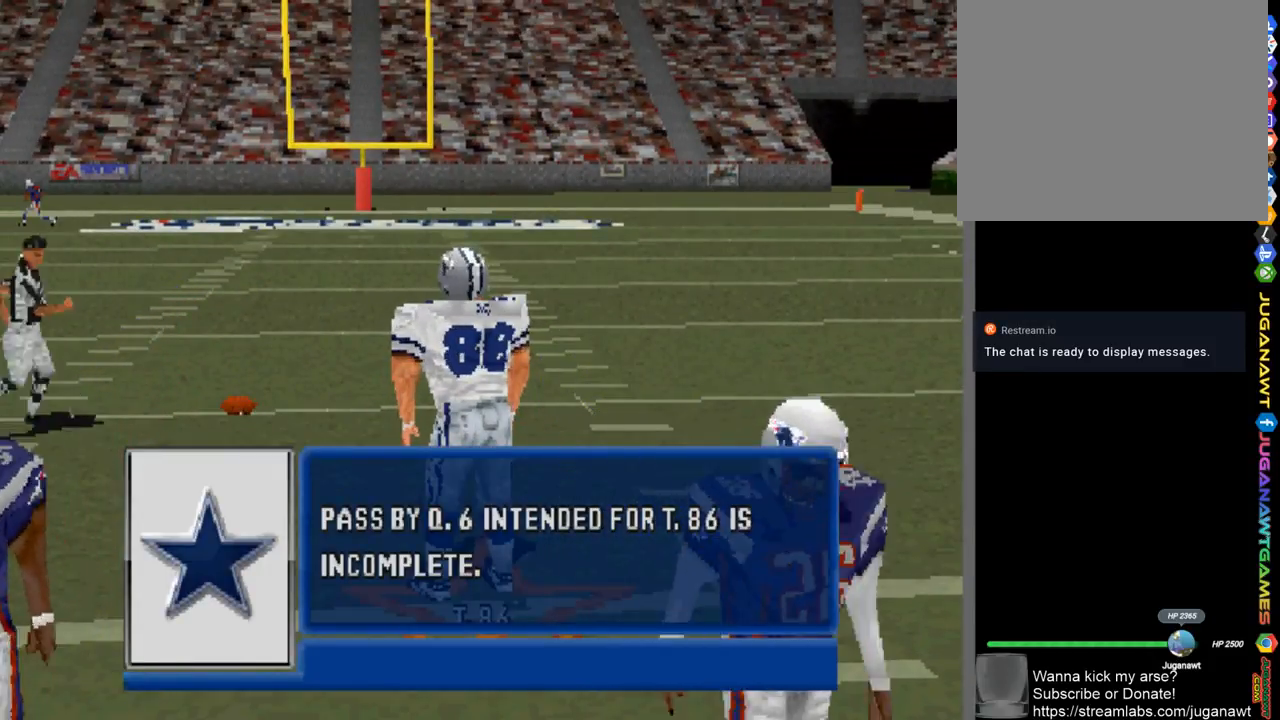
{"buttons": [], "left_stick": "center", "right_stick": "center", "events": [[367, "CROSS", "down"], [500, "CROSS", "up"]]}
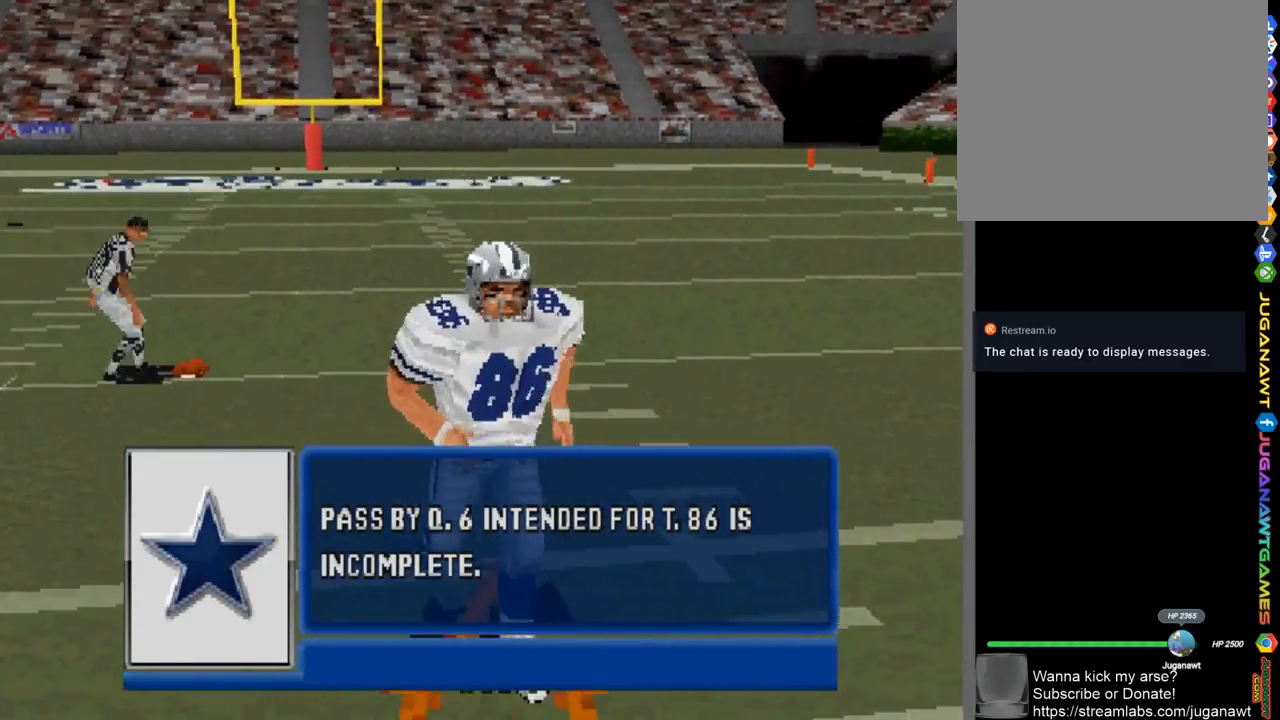
{"buttons": [], "left_stick": "center", "right_stick": "center", "events": []}
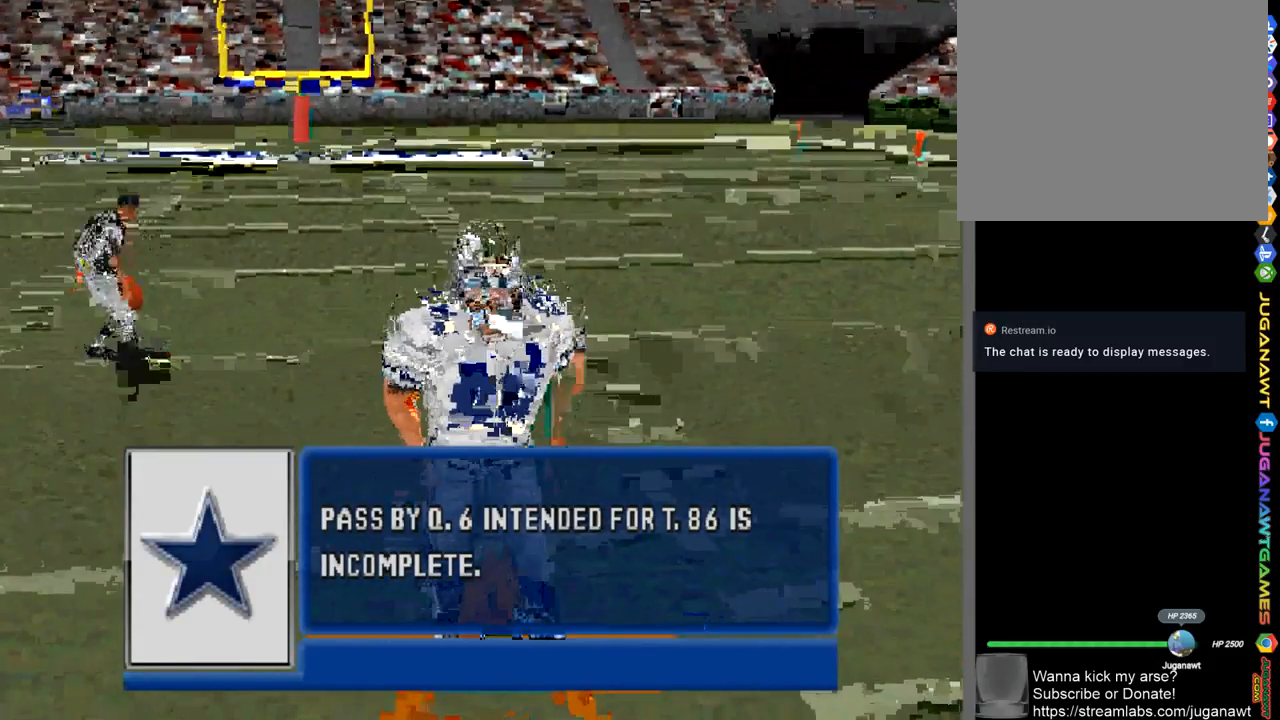
{"buttons": [], "left_stick": "center", "right_stick": "center", "events": []}
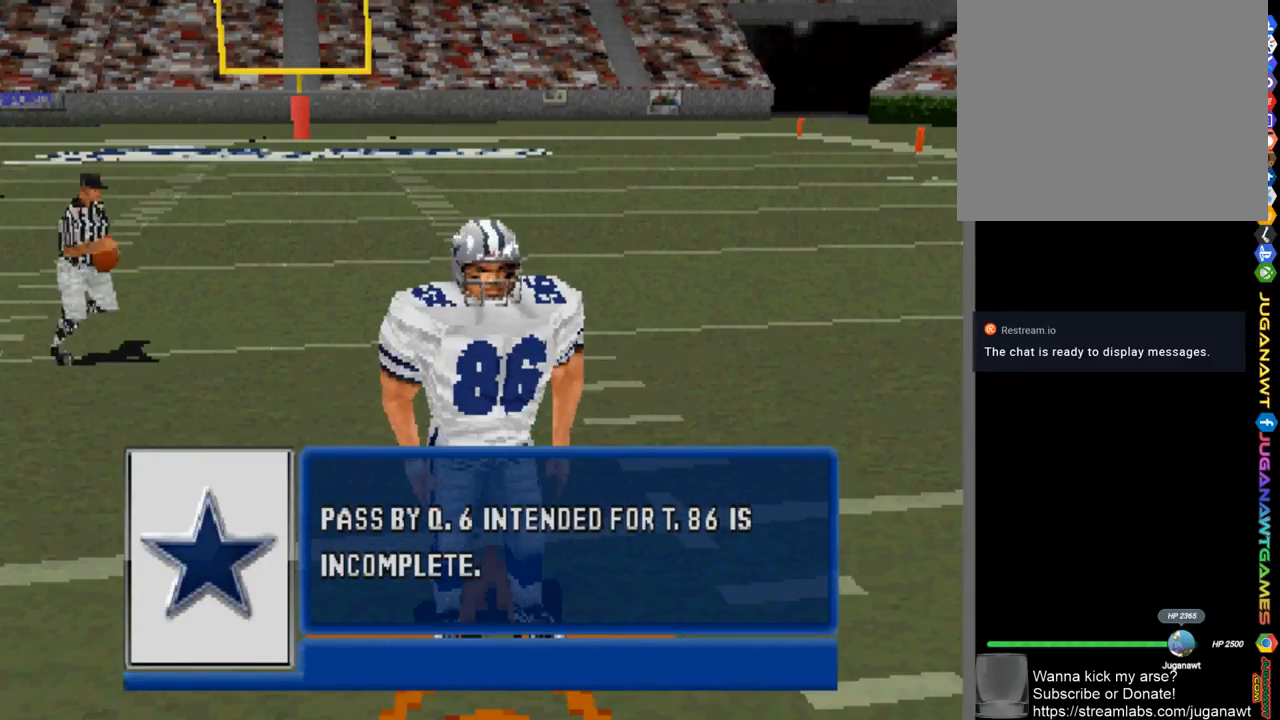
{"buttons": [], "left_stick": "center", "right_stick": "center", "events": []}
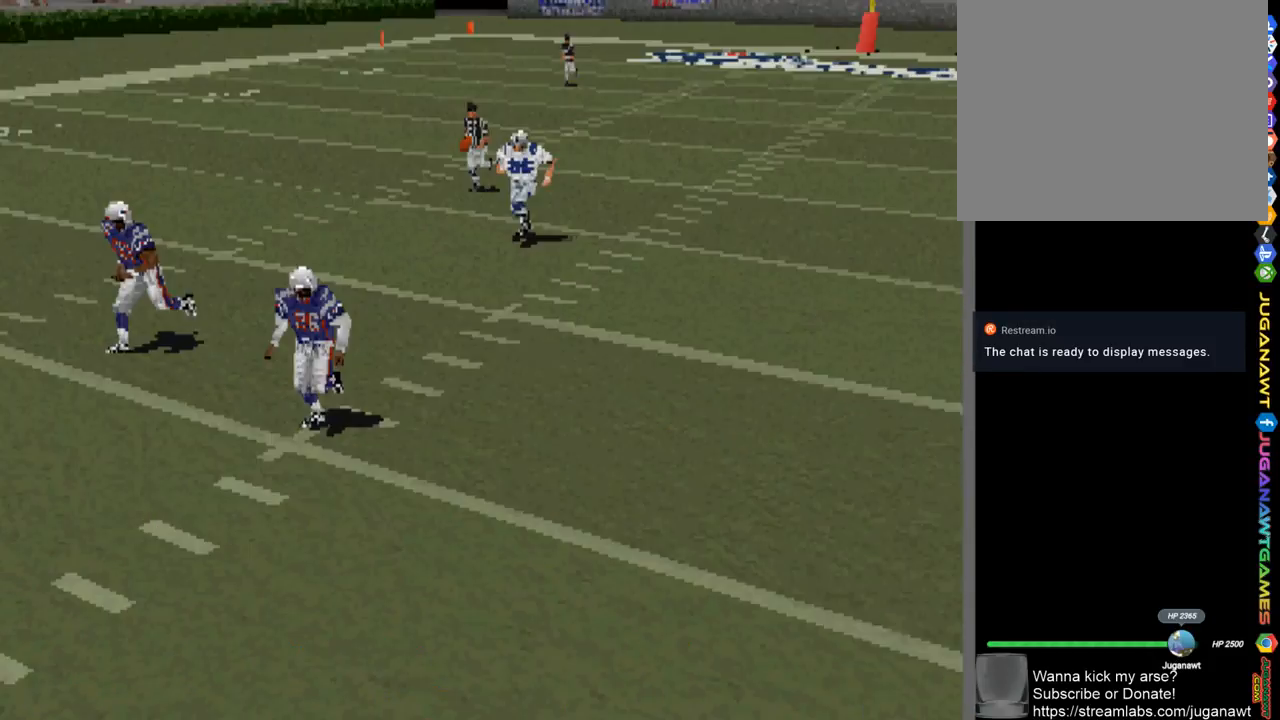
{"buttons": [], "left_stick": "center", "right_stick": "center", "events": []}
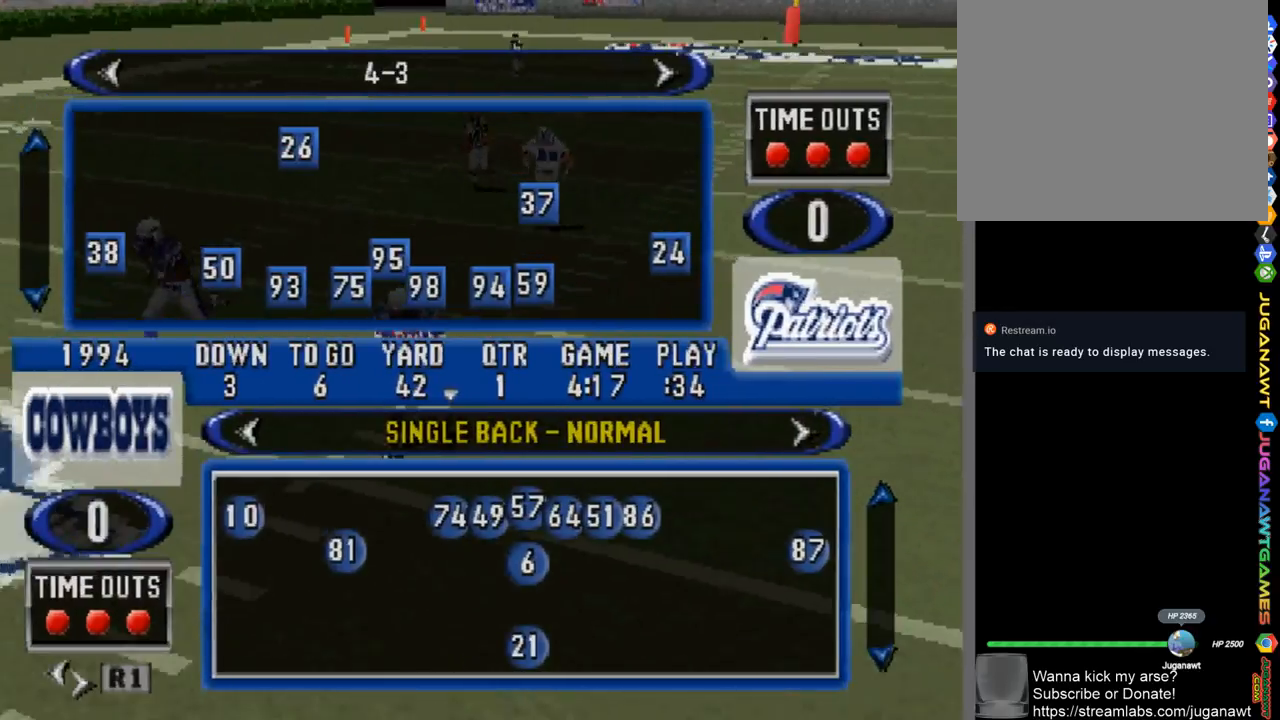
{"buttons": [], "left_stick": "center", "right_stick": "center", "events": [[367, "DPAD_RIGHT", "down"], [500, "DPAD_RIGHT", "up"]]}
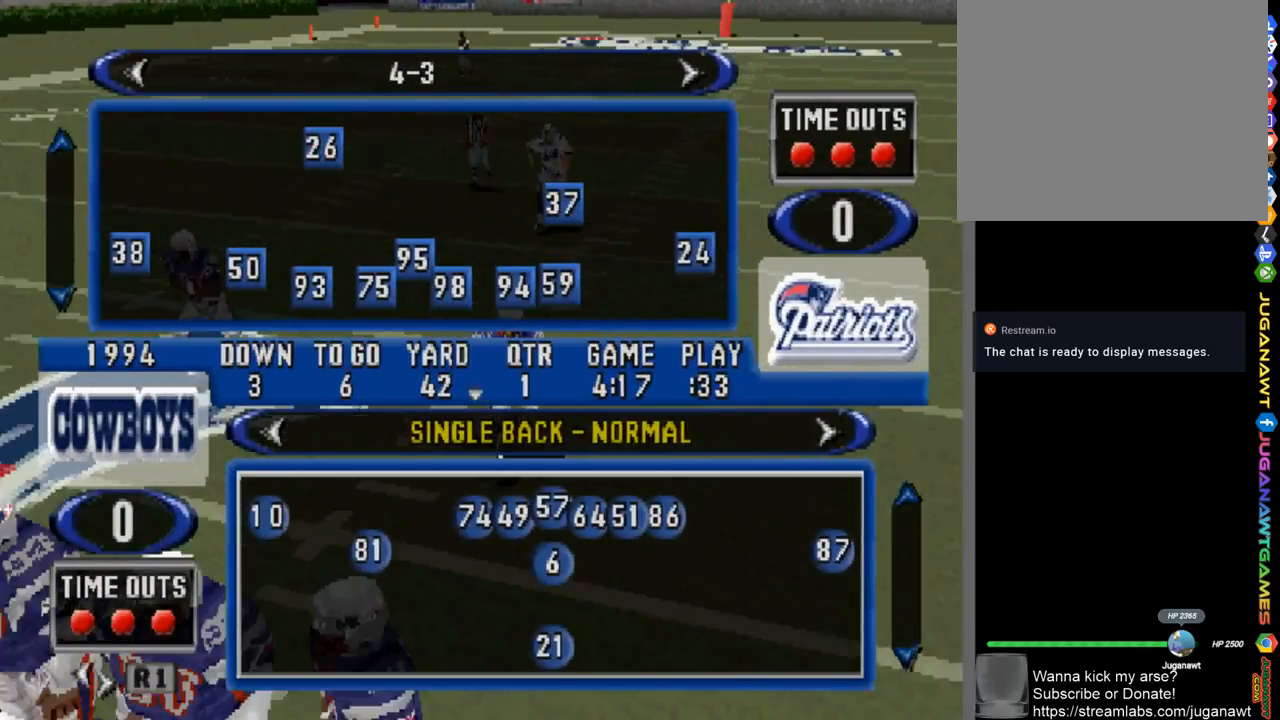
{"buttons": [], "left_stick": "center", "right_stick": "center", "events": [[133, "DPAD_RIGHT", "down"], [267, "DPAD_RIGHT", "up"], [400, "DPAD_RIGHT", "down"], [500, "DPAD_RIGHT", "up"]]}
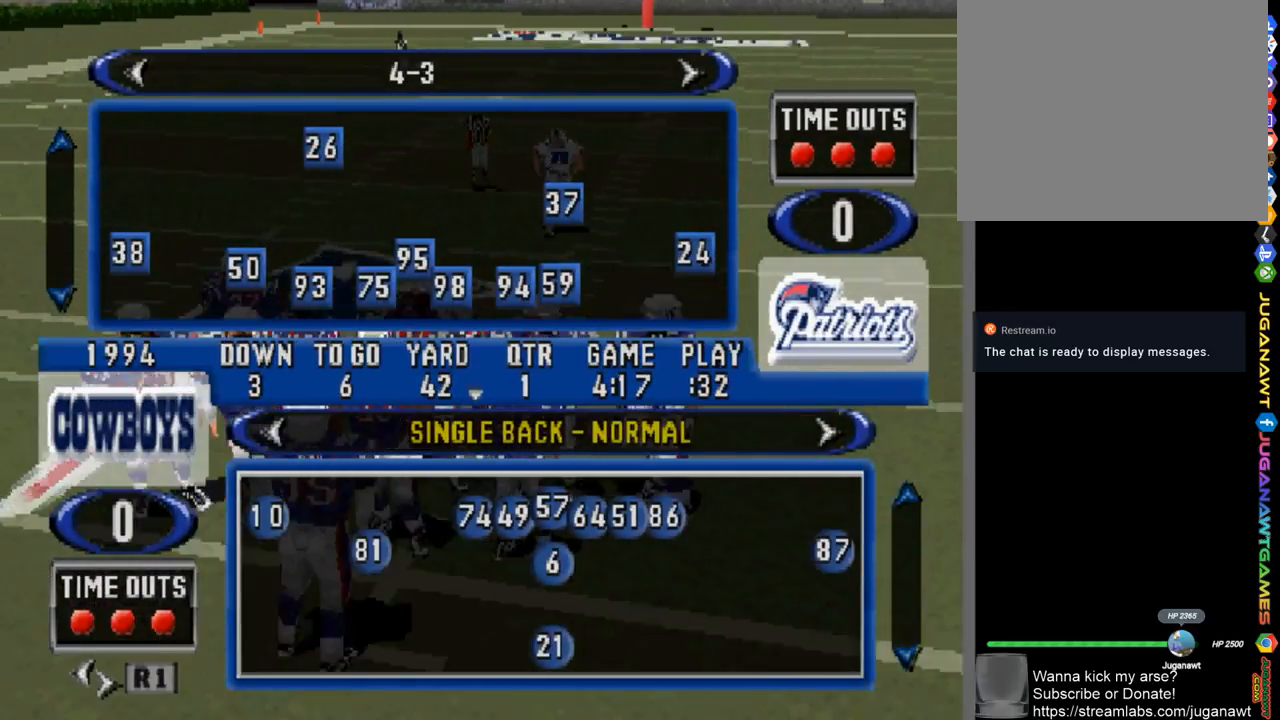
{"buttons": [], "left_stick": "center", "right_stick": "center", "events": []}
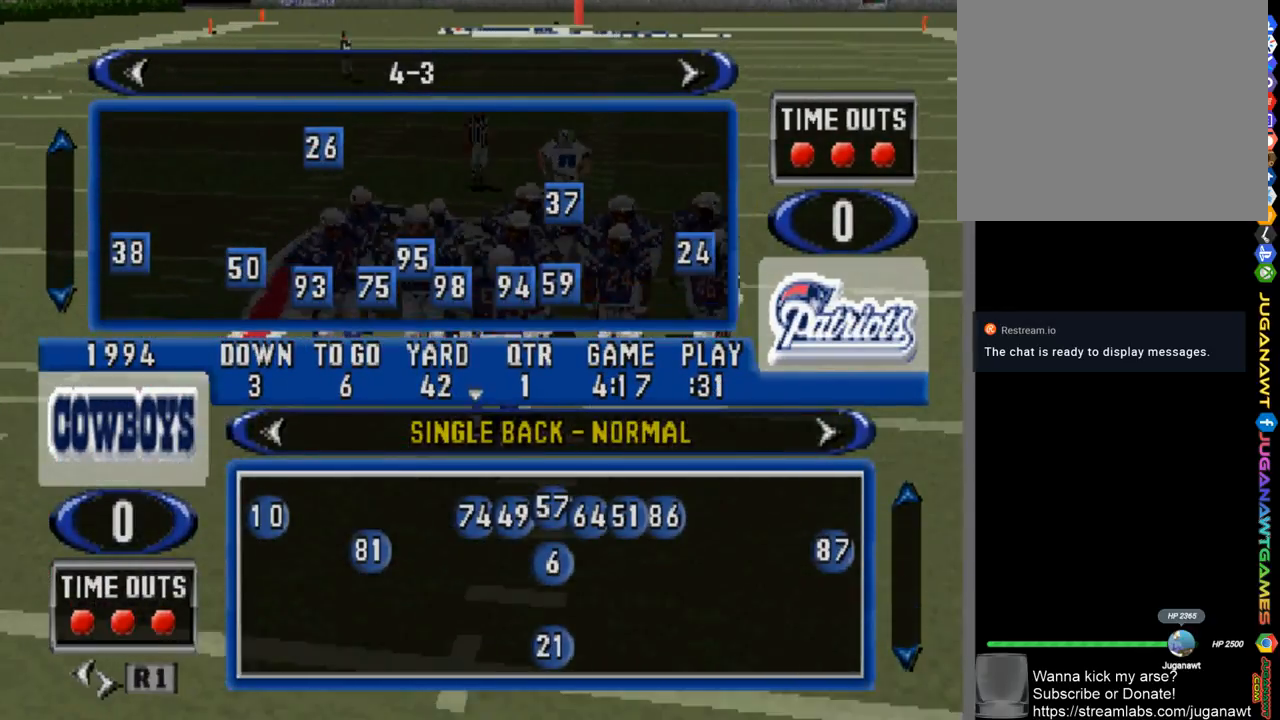
{"buttons": [], "left_stick": "center", "right_stick": "center", "events": [[100, "DPAD_RIGHT", "down"], [200, "DPAD_RIGHT", "up"]]}
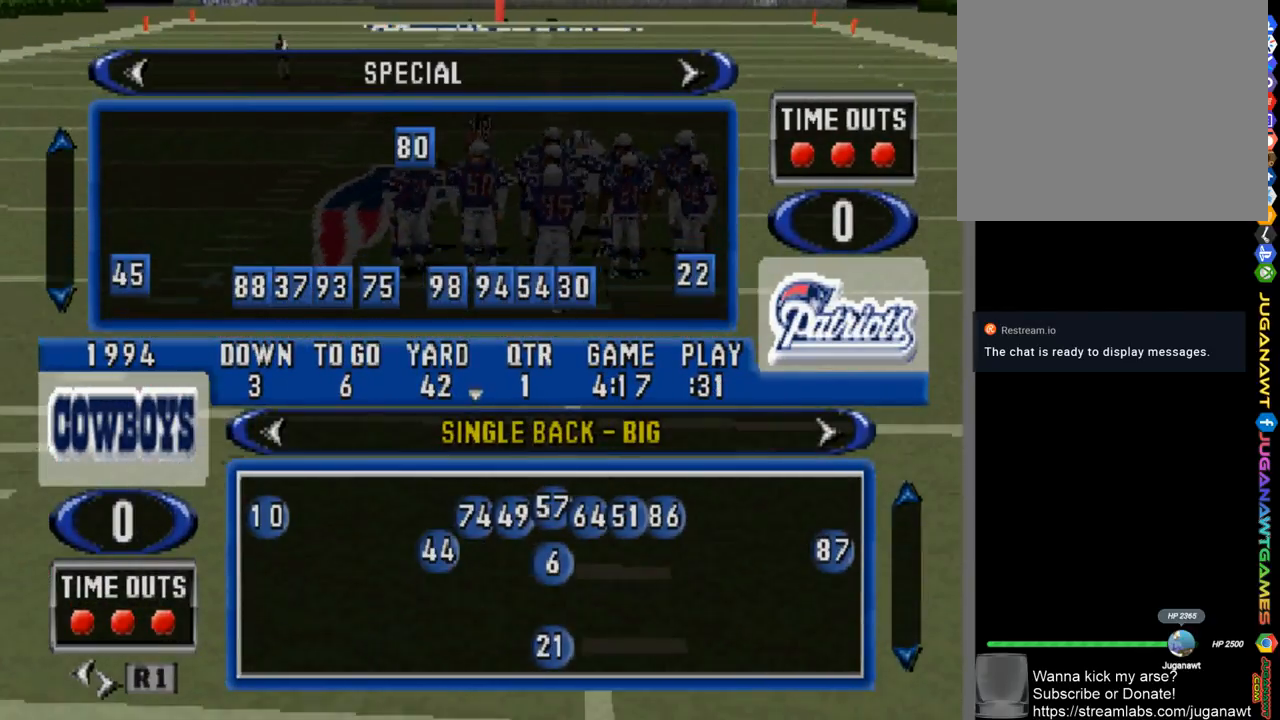
{"buttons": [], "left_stick": "center", "right_stick": "center", "events": [[100, "DPAD_LEFT", "down"], [300, "DPAD_LEFT", "up"]]}
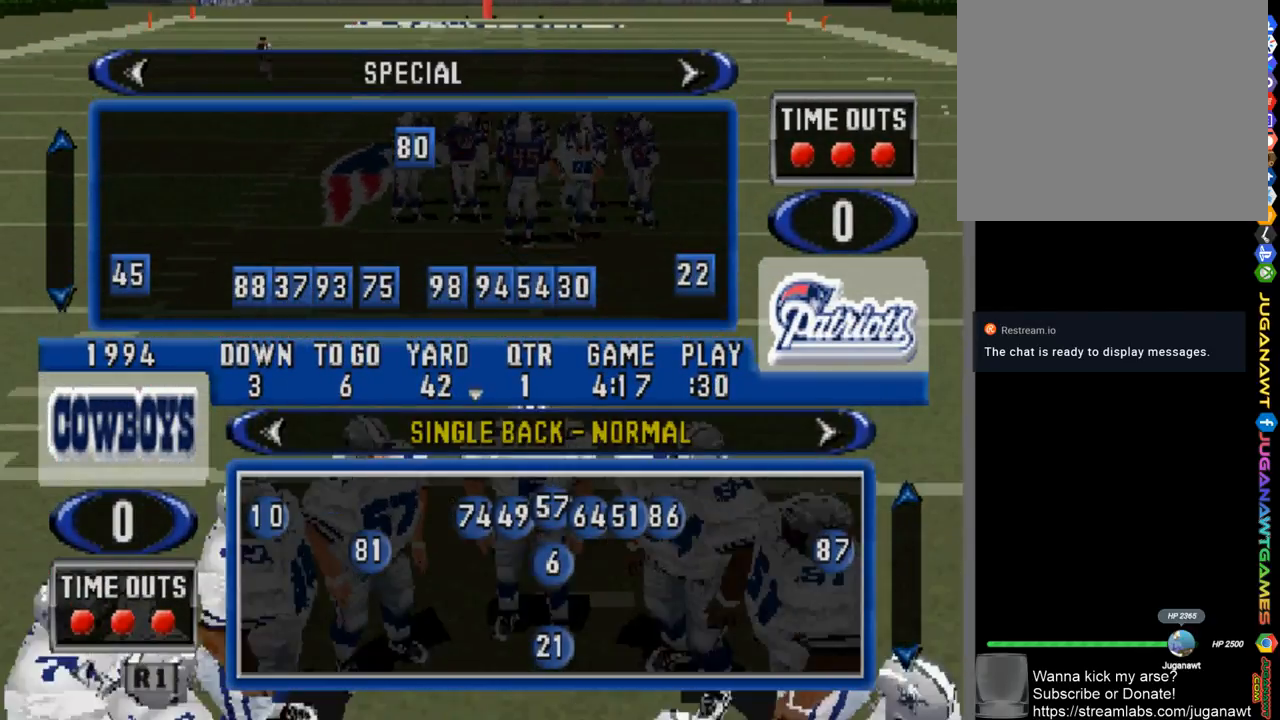
{"buttons": [], "left_stick": "center", "right_stick": "center", "events": [[167, "CROSS", "down"], [233, "CROSS", "up"]]}
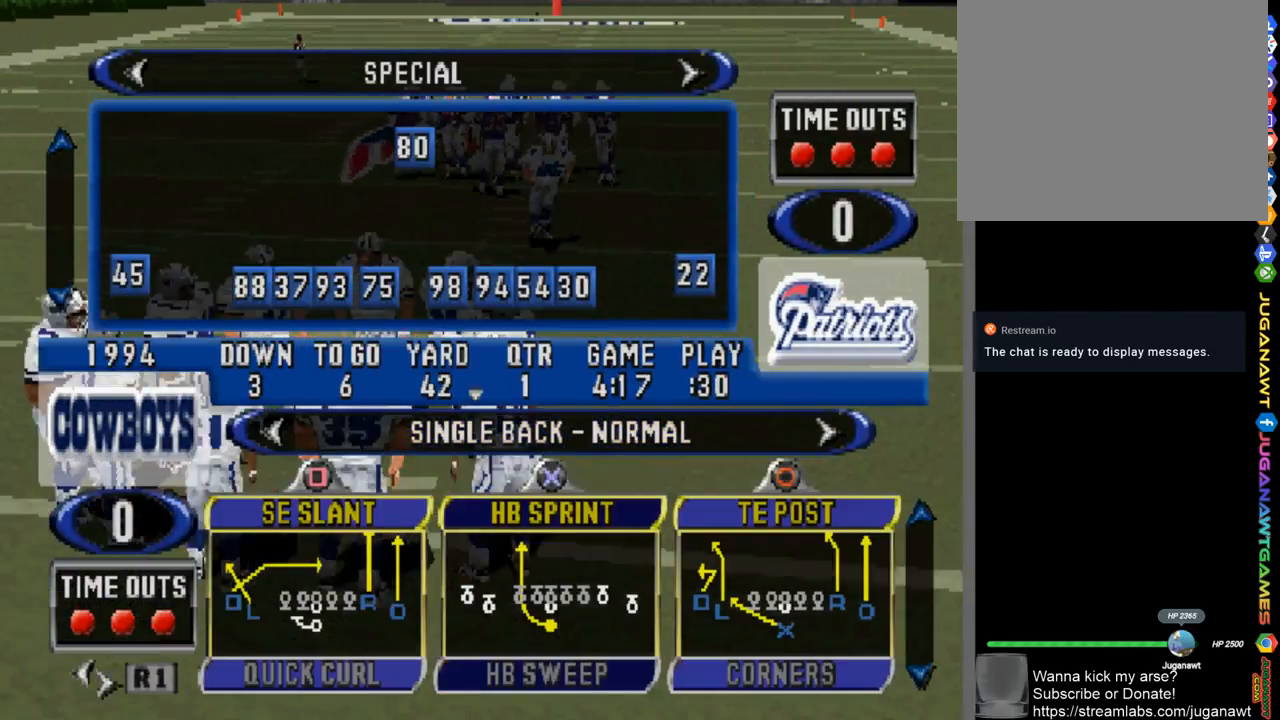
{"buttons": [], "left_stick": "center", "right_stick": "center", "events": []}
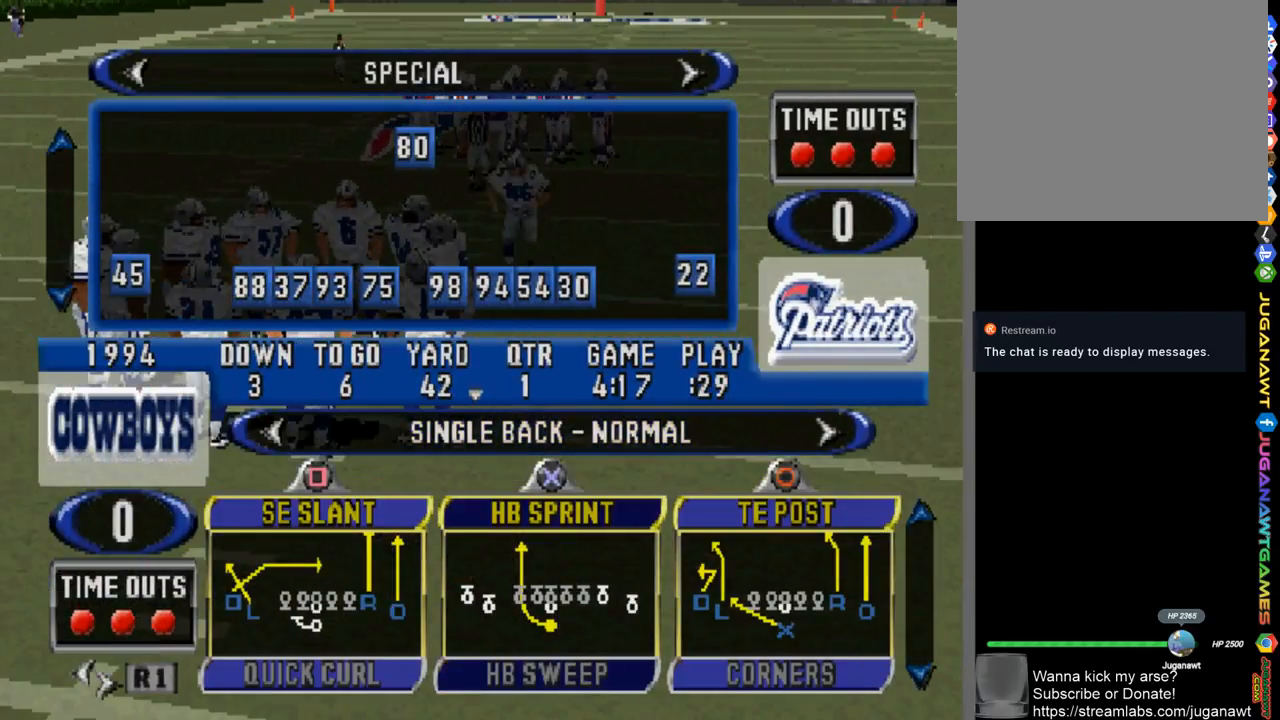
{"buttons": [], "left_stick": "center", "right_stick": "center", "events": [[133, "DPAD_RIGHT", "down"], [233, "DPAD_RIGHT", "up"]]}
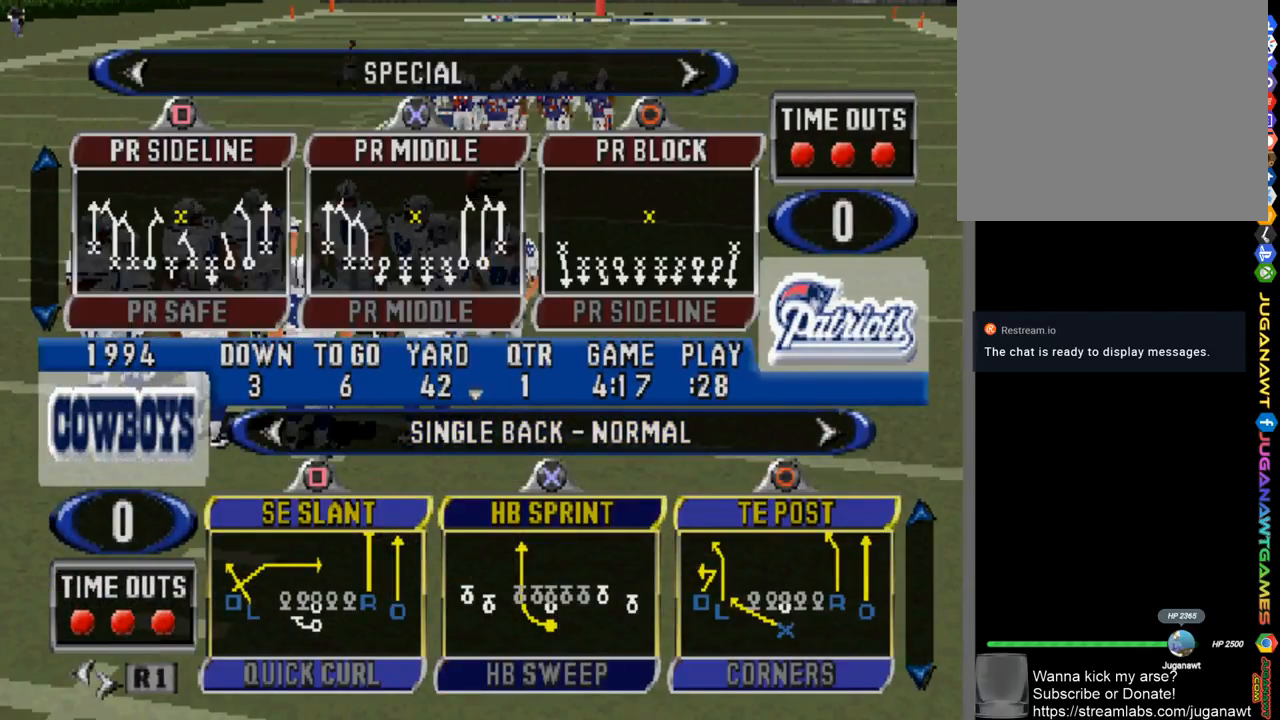
{"buttons": [], "left_stick": "center", "right_stick": "center", "events": [[267, "DPAD_DOWN", "down"], [400, "DPAD_DOWN", "up"]]}
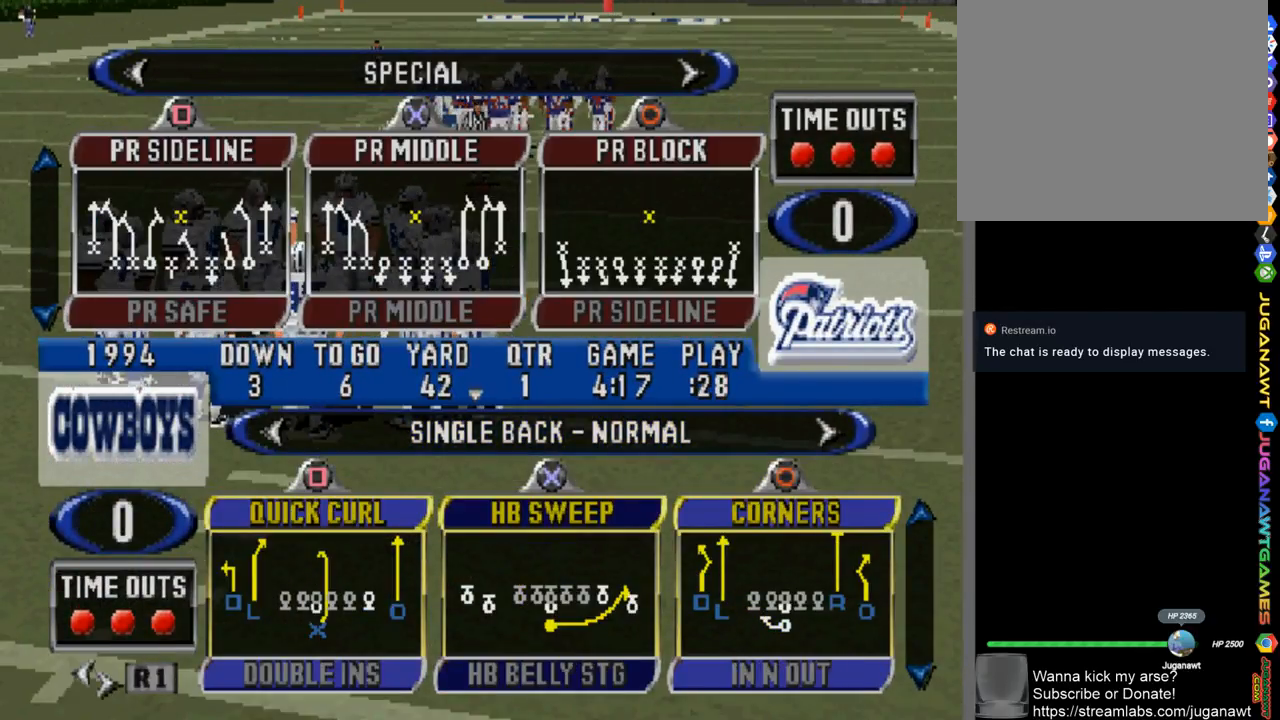
{"buttons": [], "left_stick": "center", "right_stick": "center", "events": []}
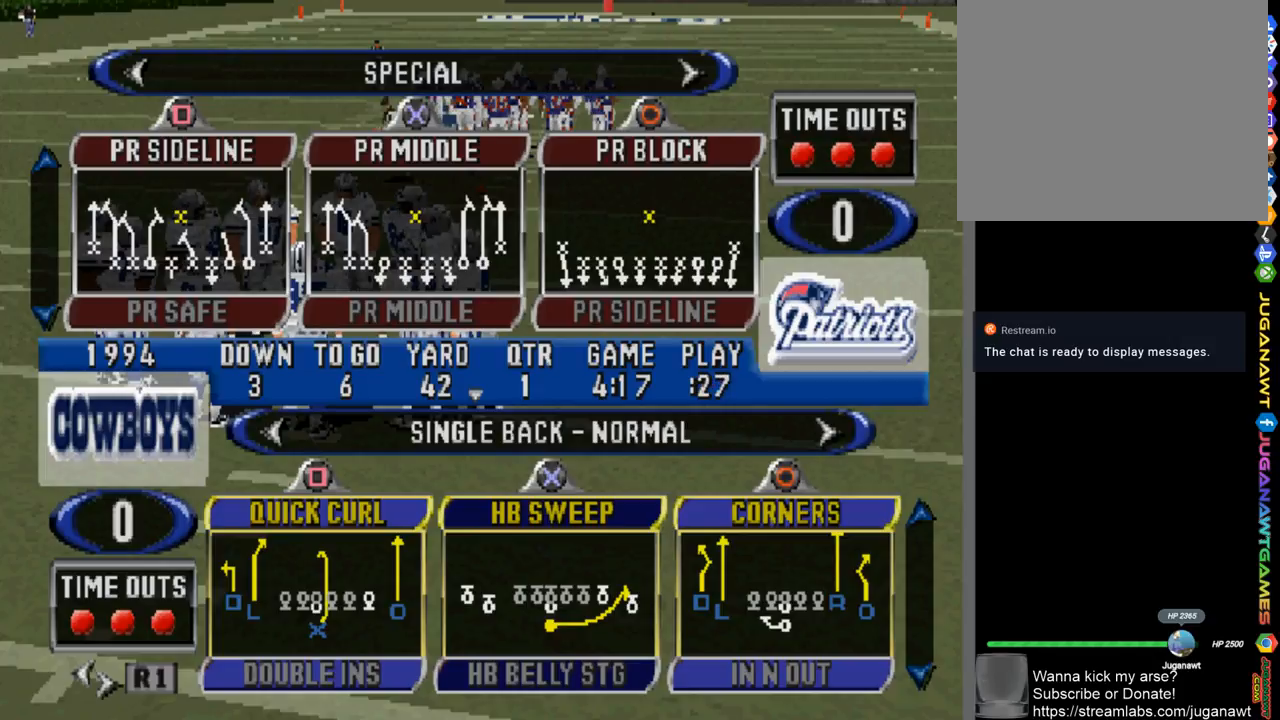
{"buttons": [], "left_stick": "center", "right_stick": "center", "events": []}
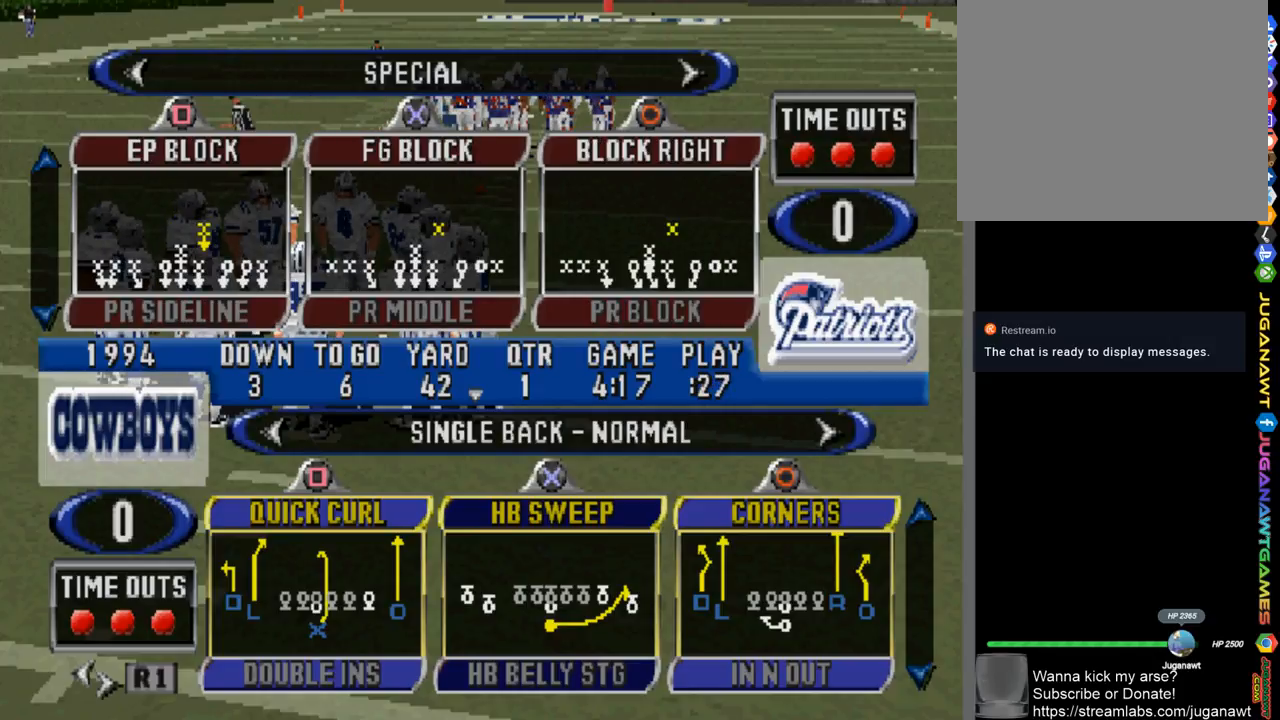
{"buttons": ["DPAD_DOWN"], "left_stick": "center", "right_stick": "center", "events": [[433, "DPAD_DOWN", "down"]]}
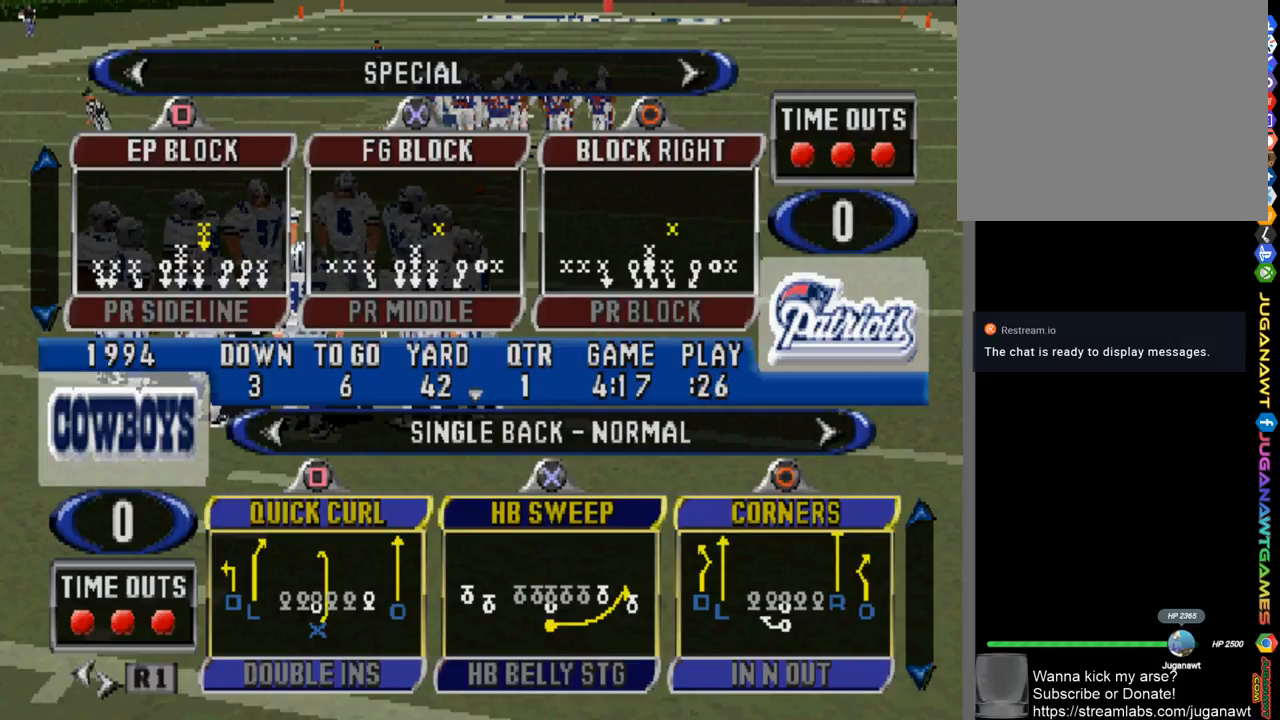
{"buttons": [], "left_stick": "center", "right_stick": "center", "events": [[67, "DPAD_DOWN", "up"]]}
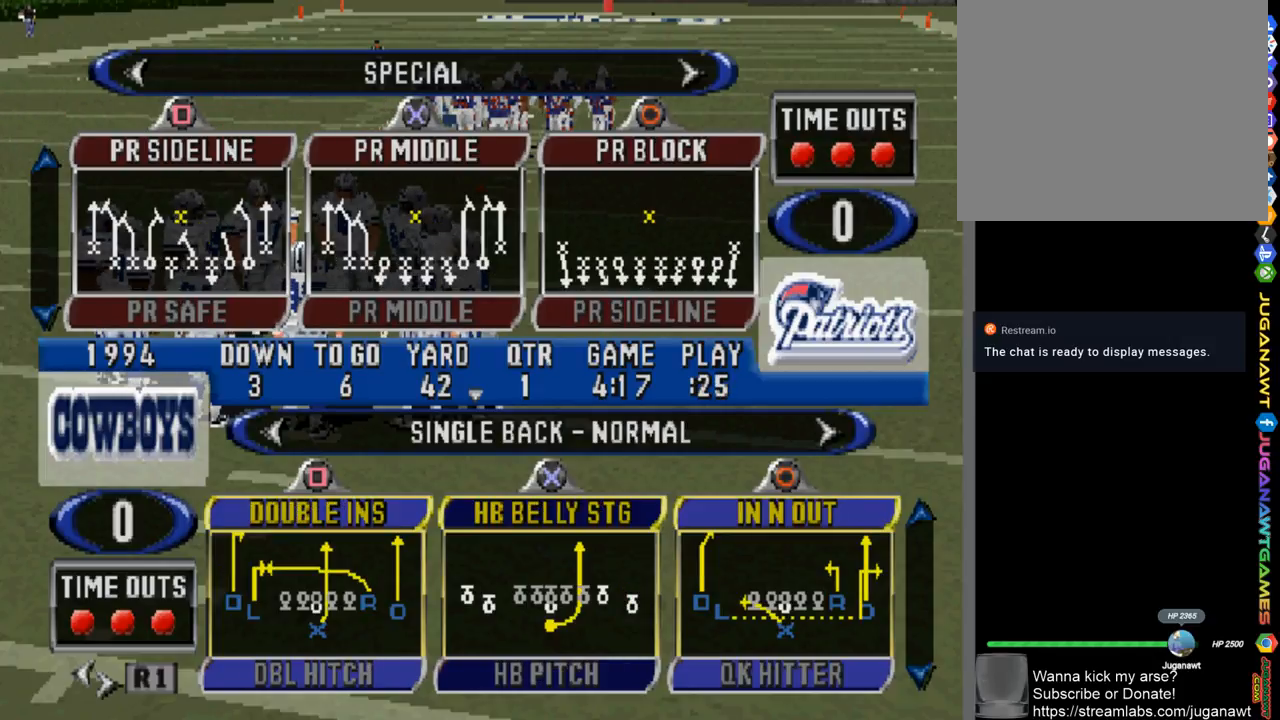
{"buttons": ["DPAD_UP"], "left_stick": "center", "right_stick": "center", "events": [[467, "DPAD_UP", "down"]]}
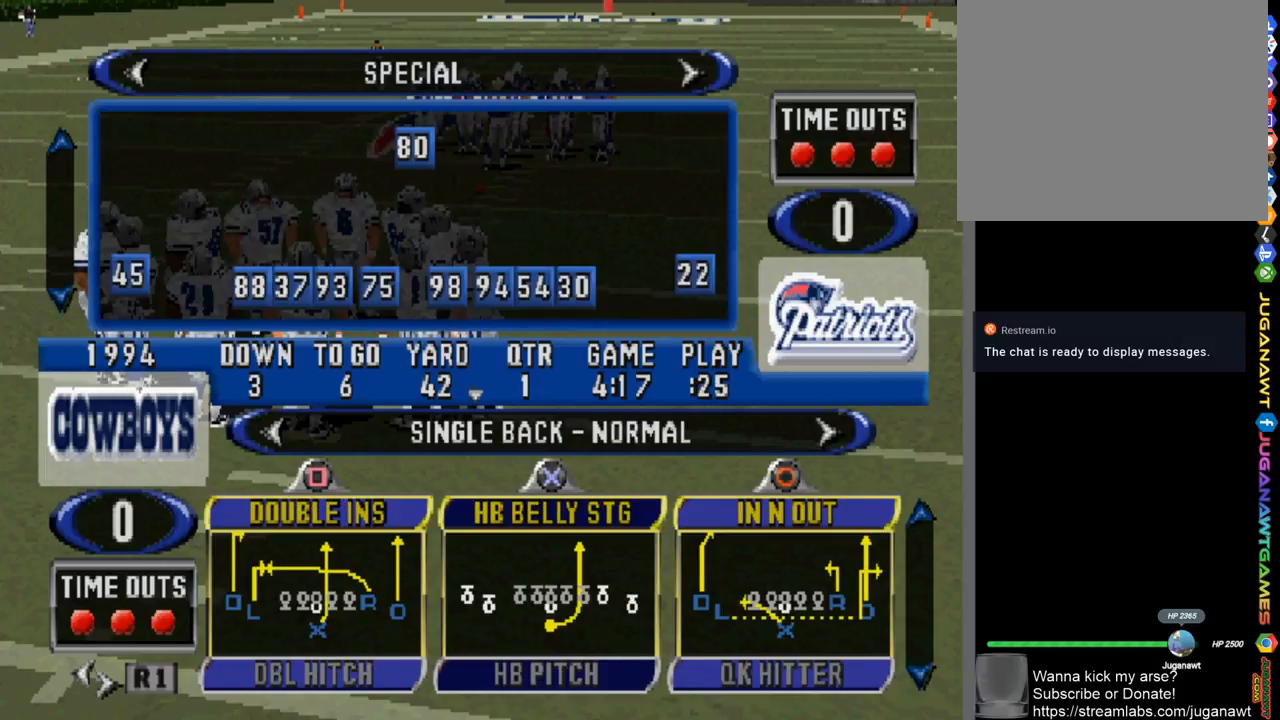
{"buttons": [], "left_stick": "center", "right_stick": "center", "events": [[133, "DPAD_UP", "up"]]}
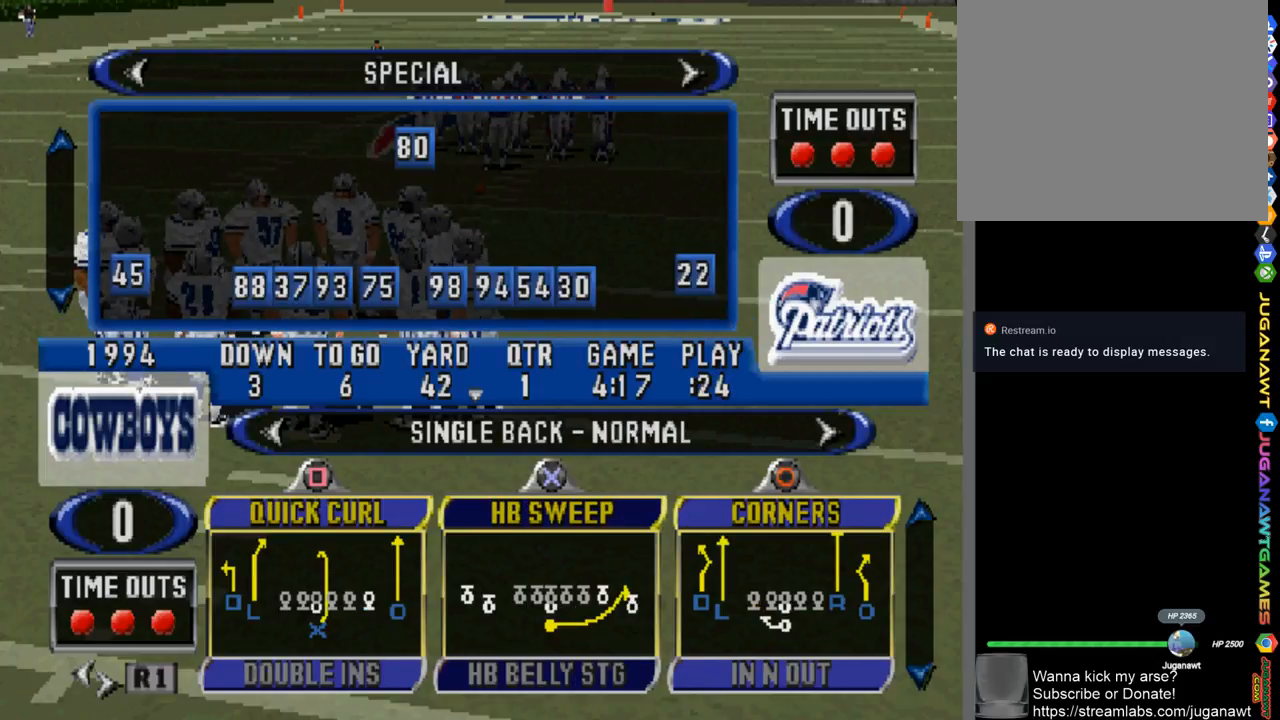
{"buttons": ["SQUARE"], "left_stick": "center", "right_stick": "center", "events": [[433, "SQUARE", "down"]]}
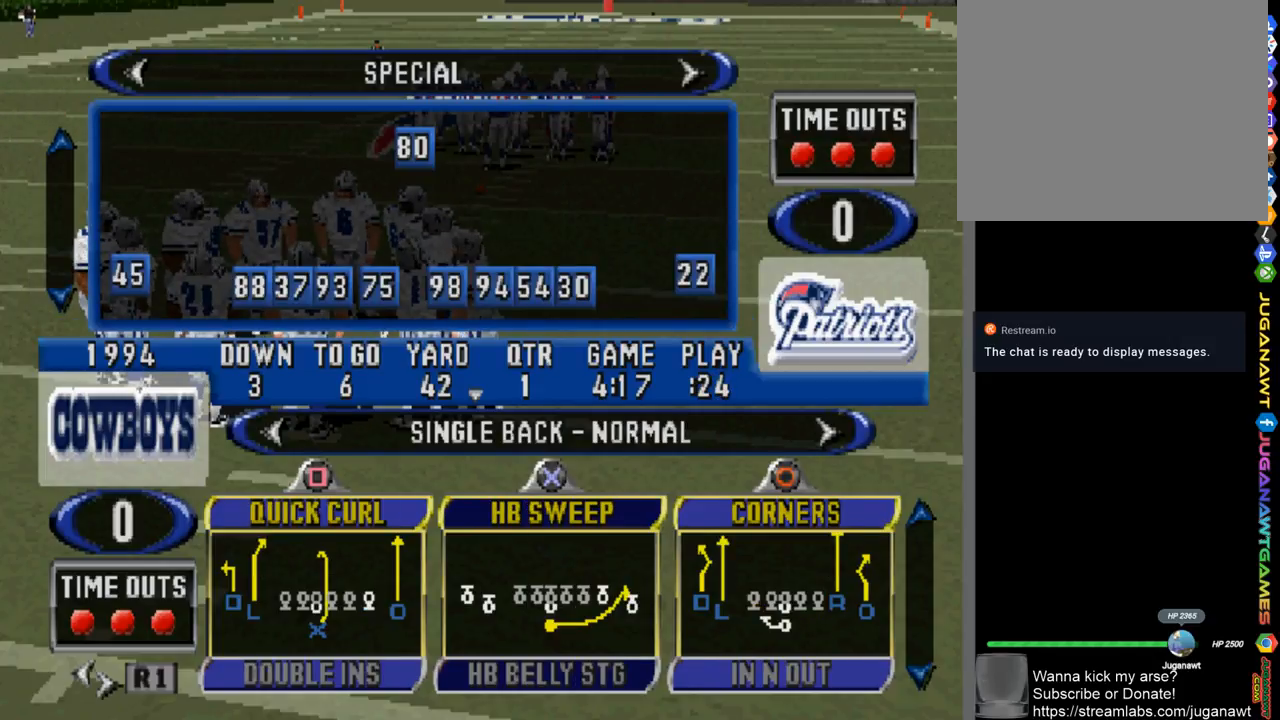
{"buttons": [], "left_stick": "center", "right_stick": "center", "events": [[33, "SQUARE", "up"]]}
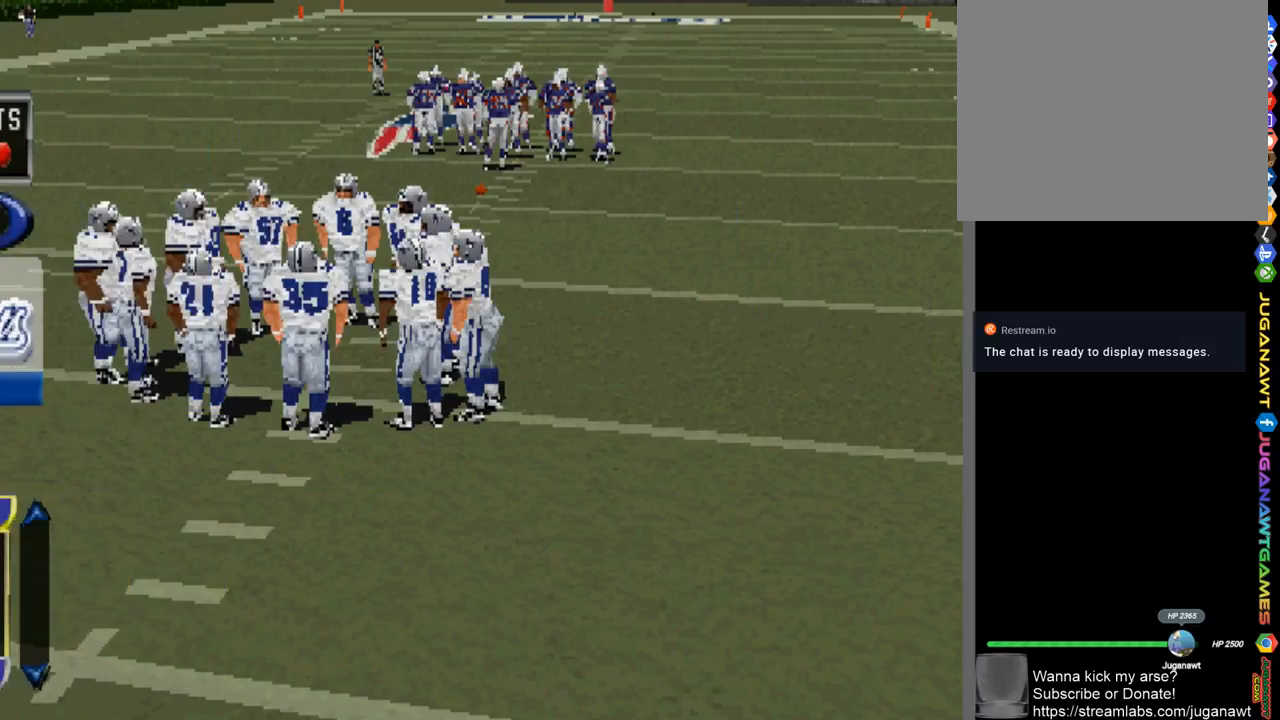
{"buttons": [], "left_stick": "center", "right_stick": "center", "events": []}
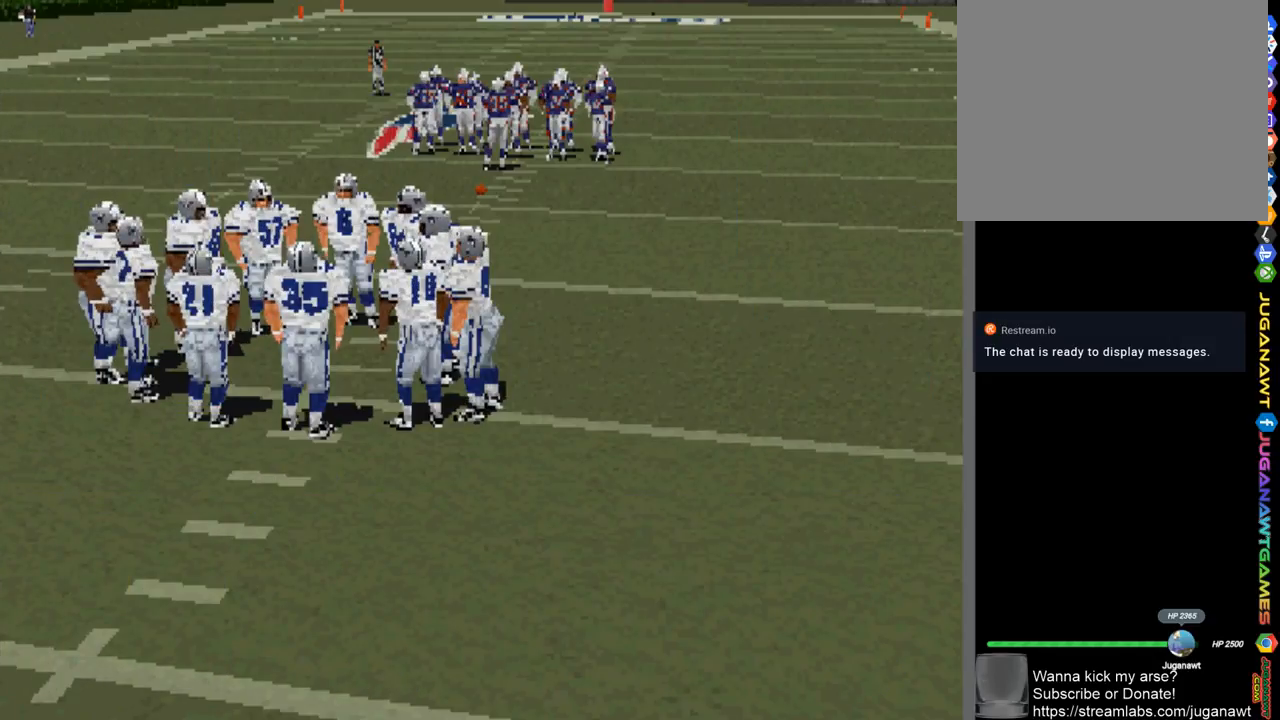
{"buttons": [], "left_stick": "center", "right_stick": "center", "events": []}
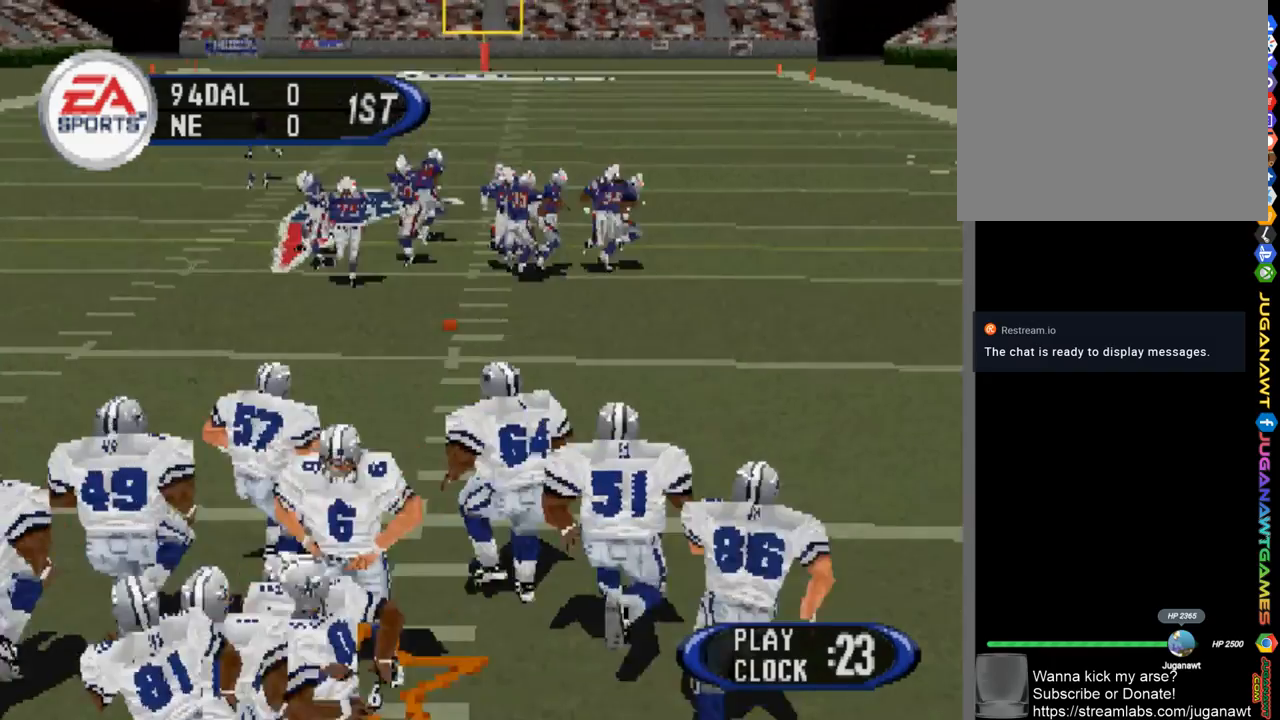
{"buttons": [], "left_stick": "center", "right_stick": "center", "events": []}
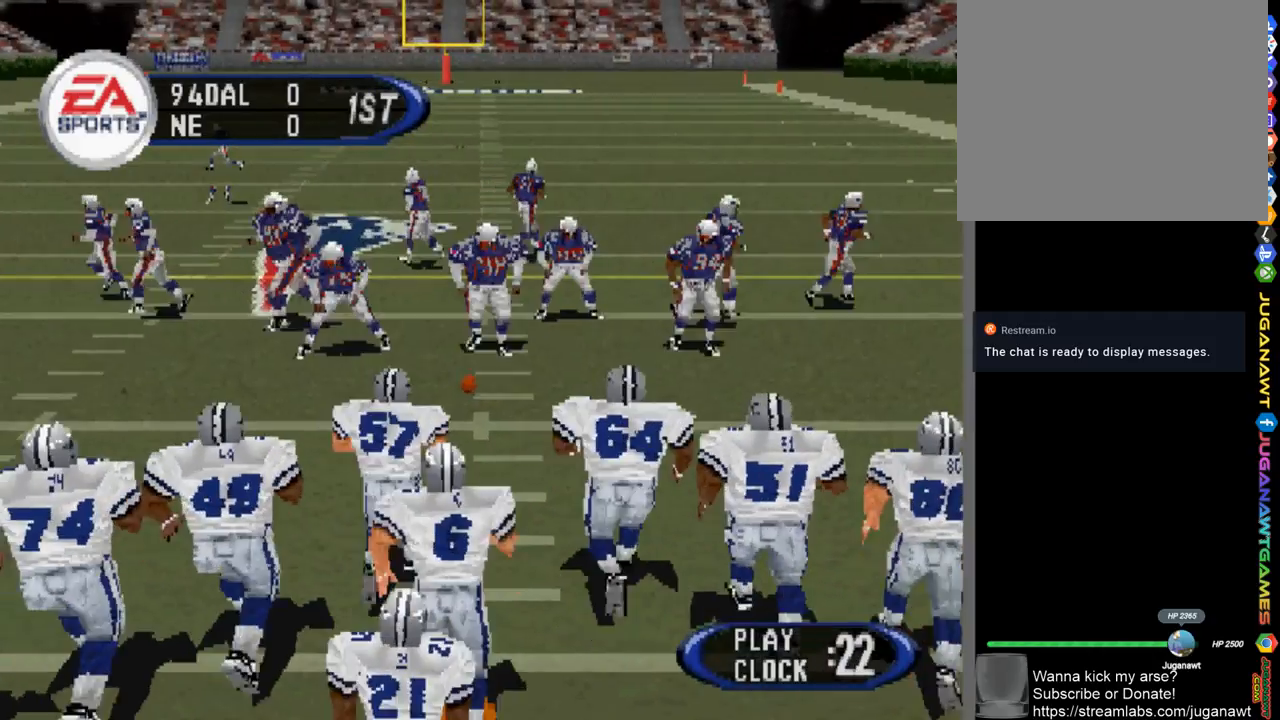
{"buttons": [], "left_stick": "center", "right_stick": "center", "events": []}
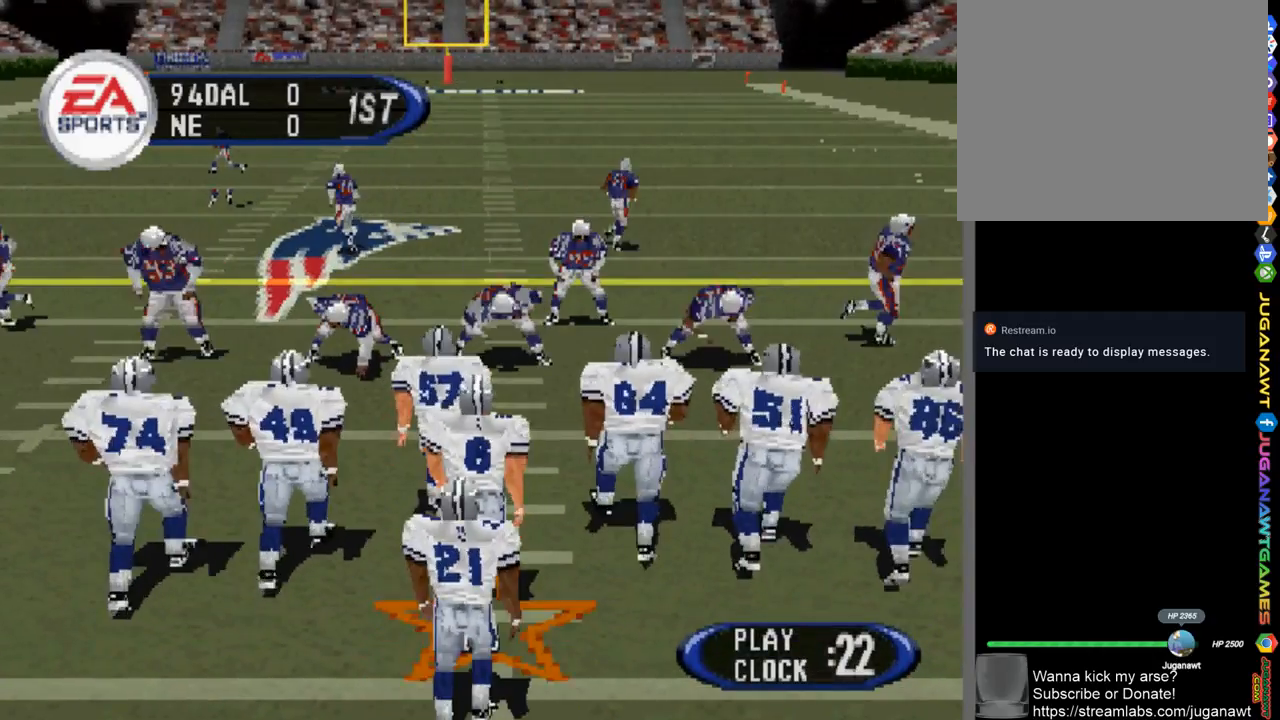
{"buttons": [], "left_stick": "center", "right_stick": "center", "events": []}